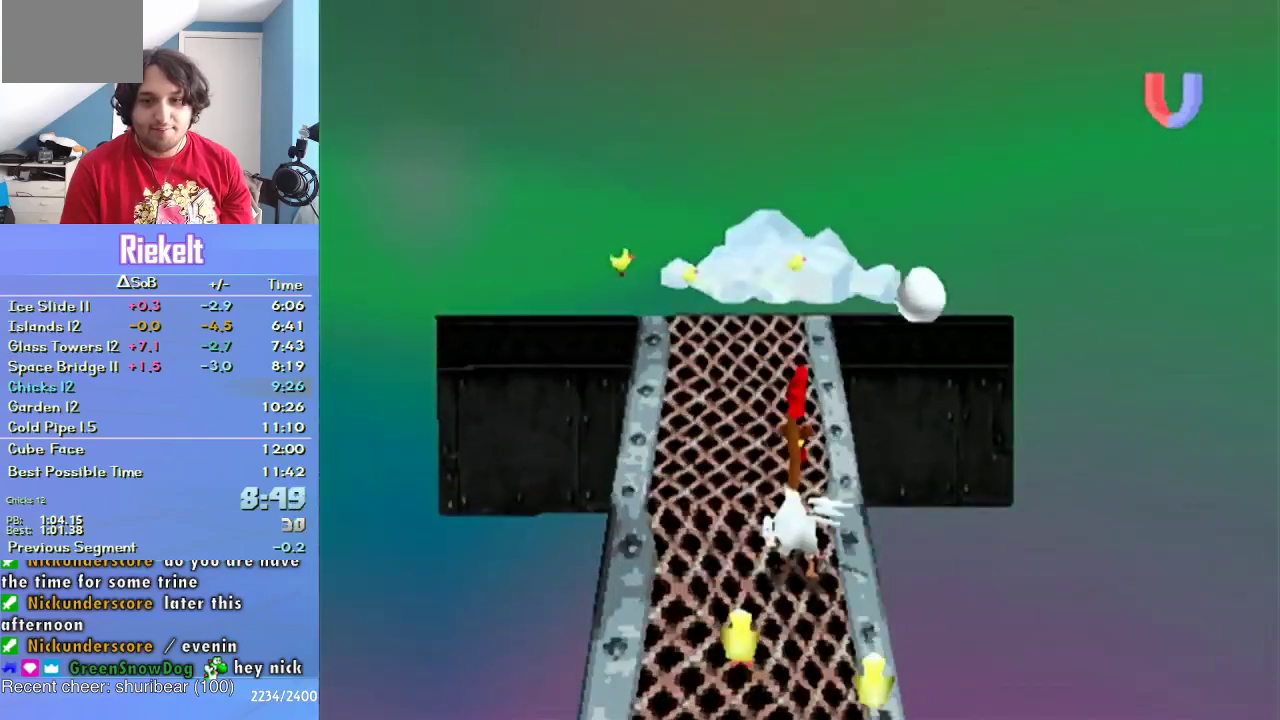
Gameplay with a controller (PlayStation layout); each line is a JSON object with the inputs held at the frame after it. "events" lists button and stick changes between this image and that frame as [ms after this image, input, new state], when the widget could be followed in between. Not read: L3 R2 R3.
{"buttons": [], "left_stick": "left", "right_stick": "center", "events": [[333, "left_stick", "up-left"], [417, "left_stick", "left"]]}
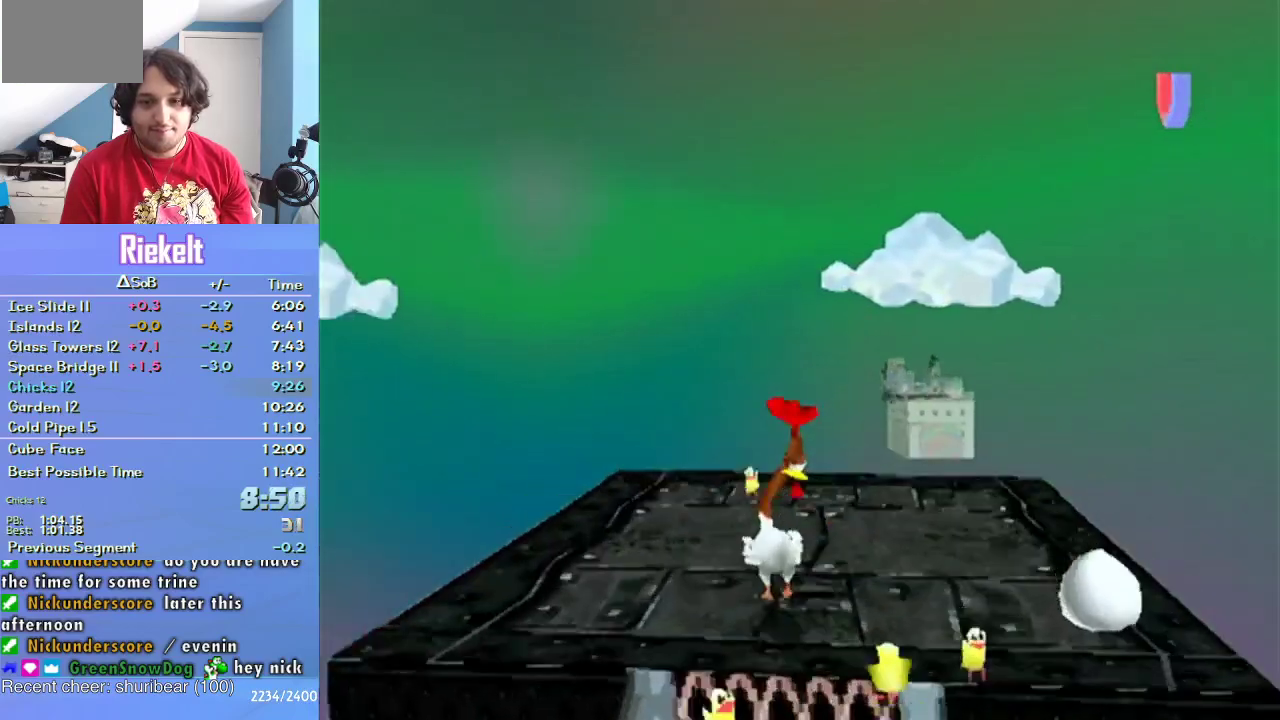
{"buttons": ["CROSS"], "left_stick": "left", "right_stick": "center", "events": [[317, "CROSS", "down"]]}
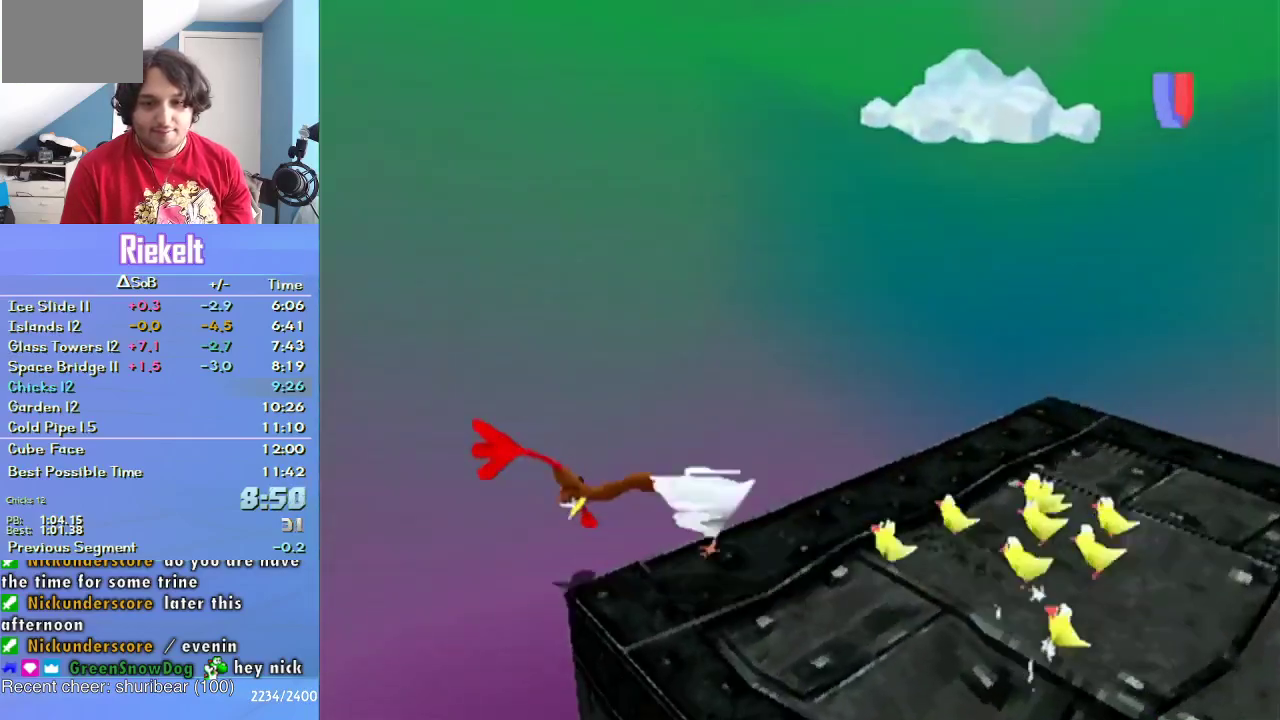
{"buttons": ["CROSS"], "left_stick": "up", "right_stick": "center", "events": [[17, "left_stick", "up-left"], [200, "left_stick", "up"]]}
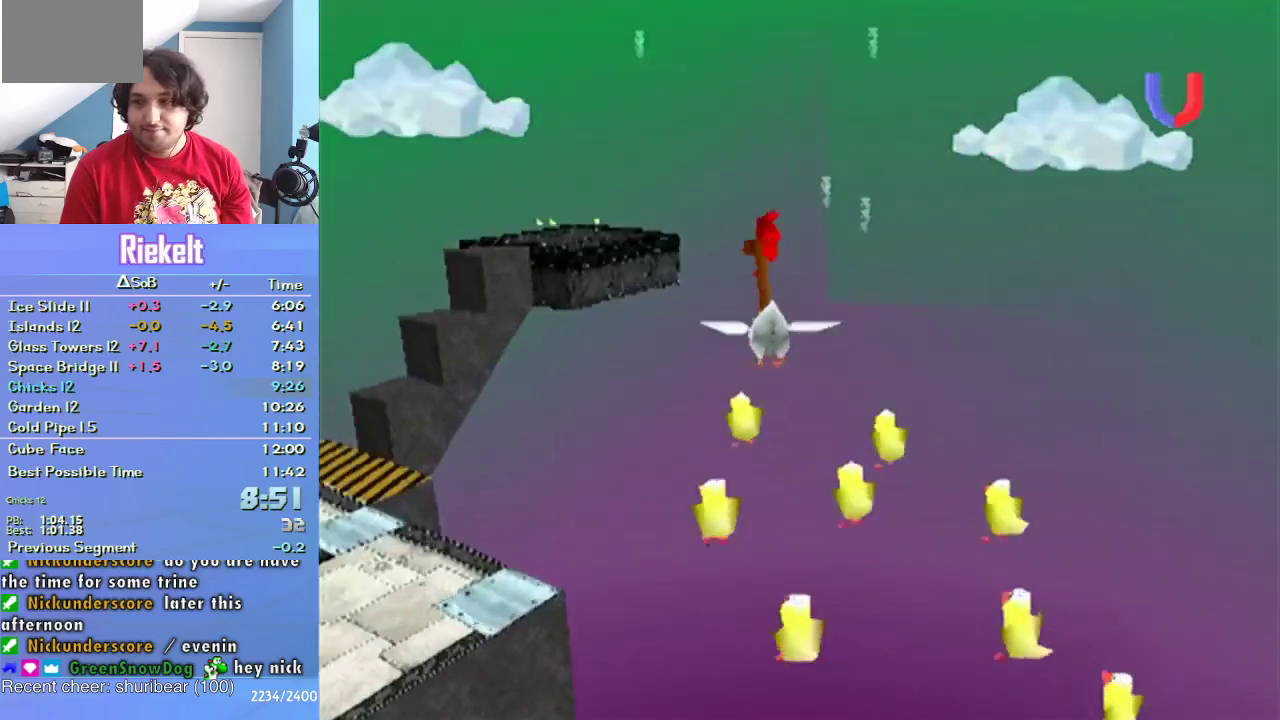
{"buttons": ["CROSS"], "left_stick": "up", "right_stick": "center", "events": [[17, "left_stick", "up-left"], [167, "left_stick", "up"]]}
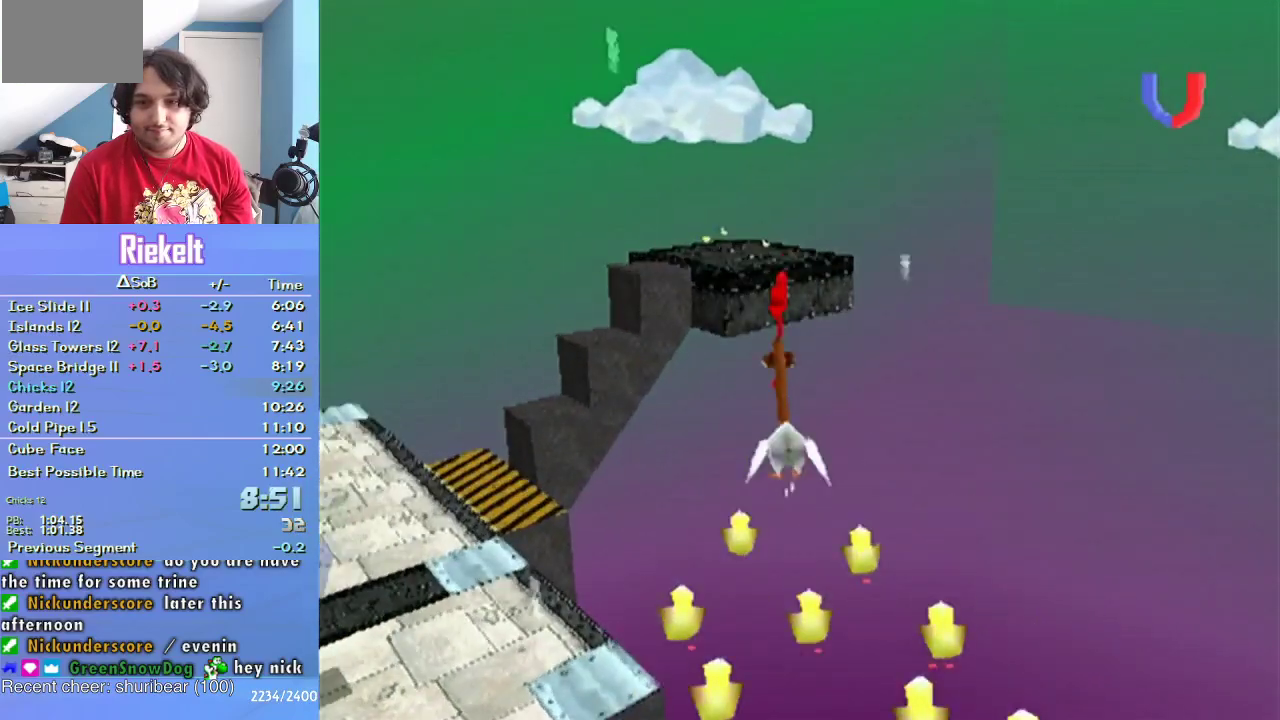
{"buttons": ["CROSS"], "left_stick": "up-left", "right_stick": "center", "events": [[417, "left_stick", "up-left"]]}
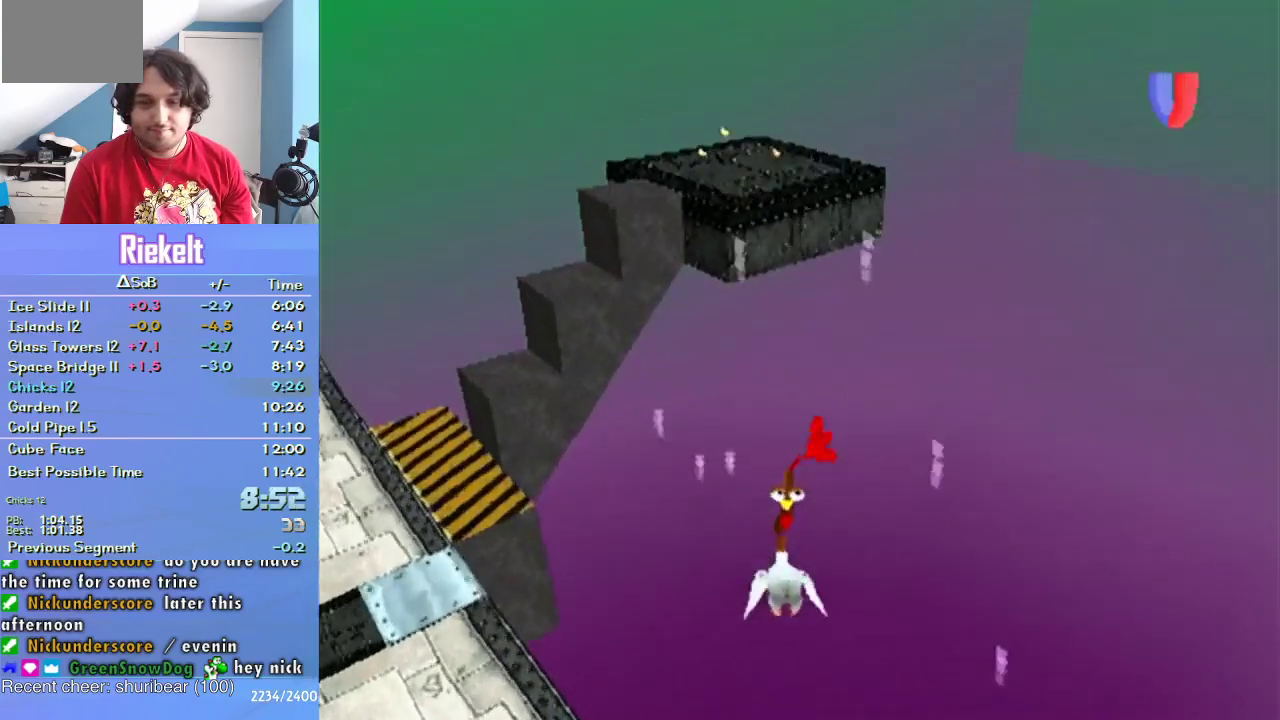
{"buttons": ["CROSS"], "left_stick": "up", "right_stick": "center", "events": [[50, "left_stick", "up"]]}
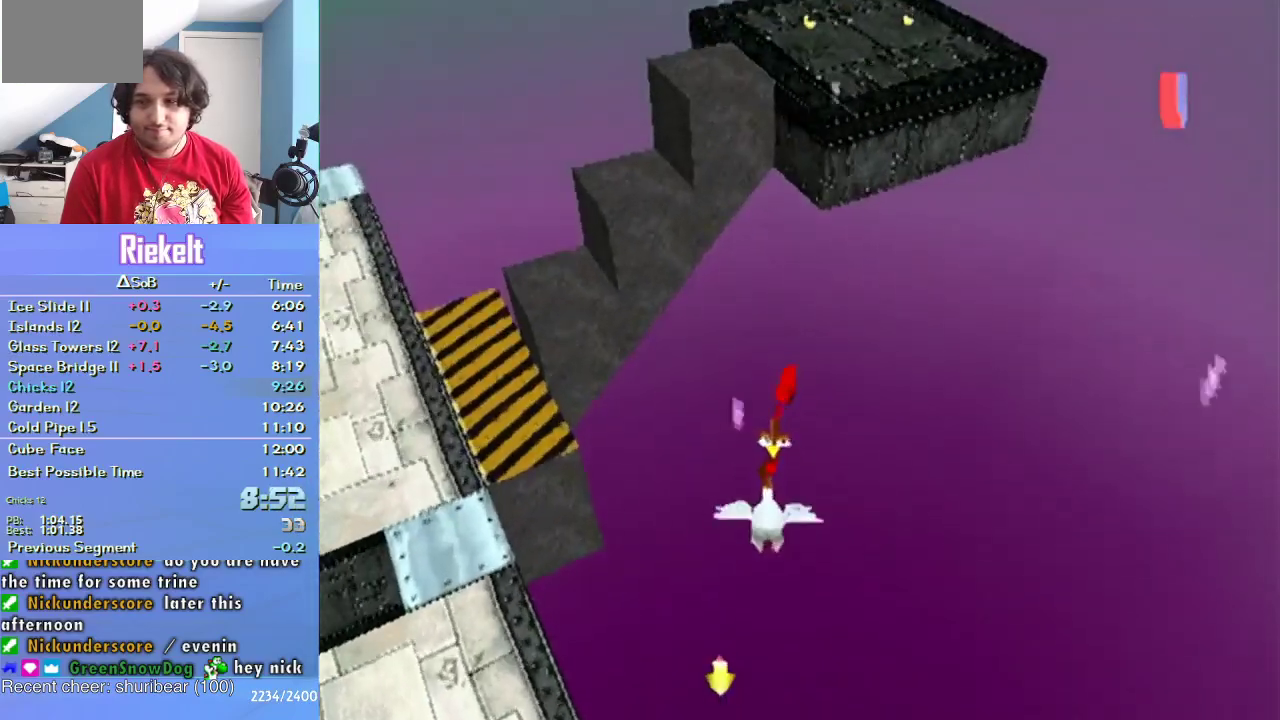
{"buttons": ["CROSS"], "left_stick": "up-right", "right_stick": "center", "events": [[433, "left_stick", "up-right"]]}
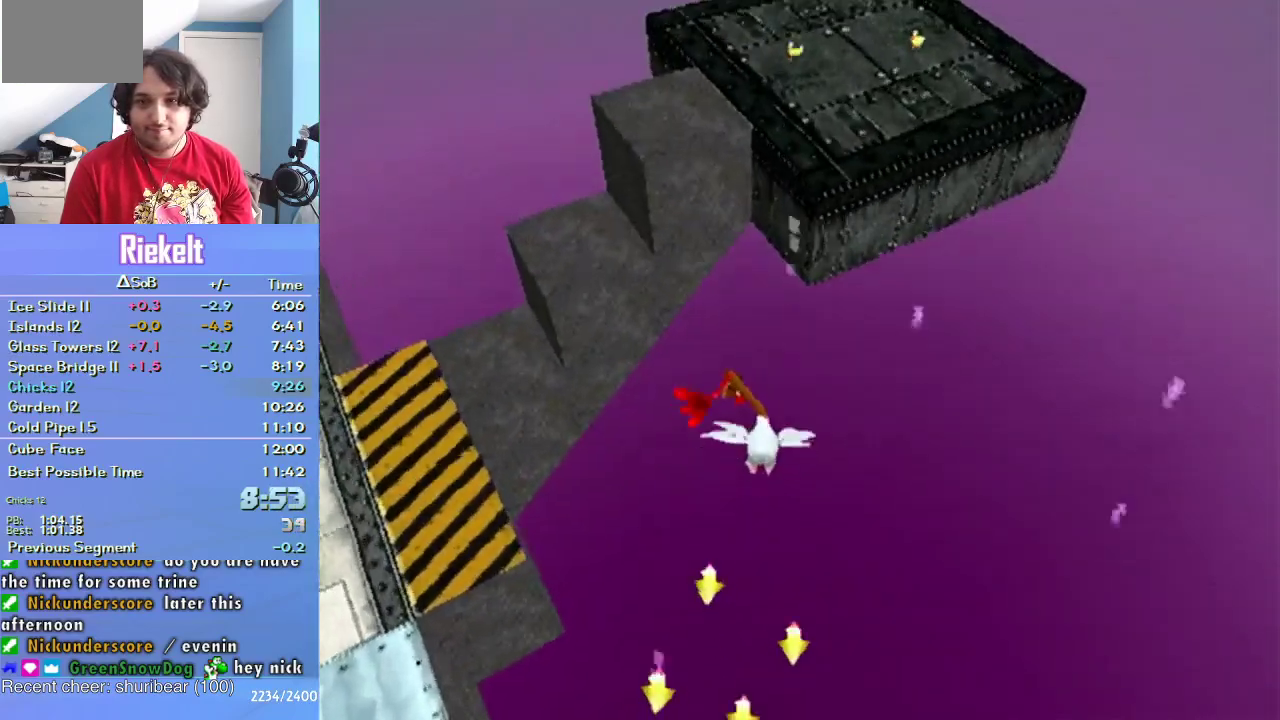
{"buttons": [], "left_stick": "up", "right_stick": "center", "events": [[117, "left_stick", "up"], [483, "CROSS", "up"]]}
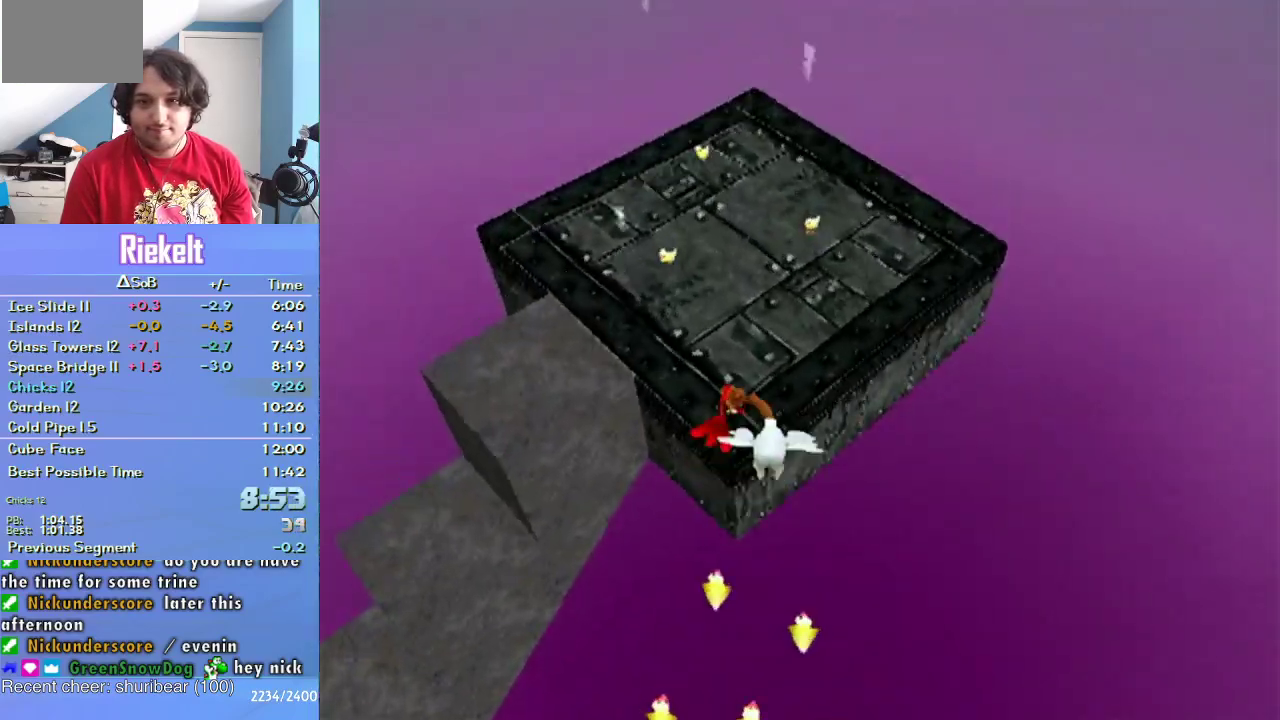
{"buttons": [], "left_stick": "up-left", "right_stick": "center", "events": [[117, "left_stick", "up-left"]]}
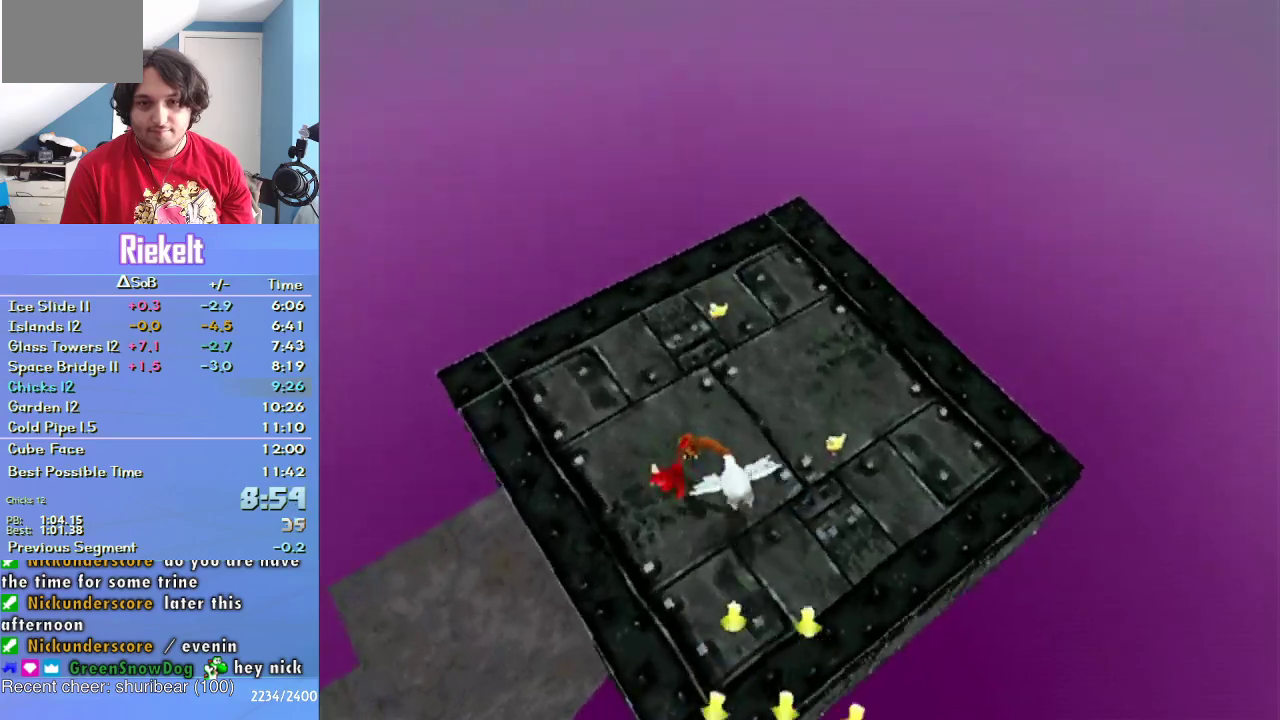
{"buttons": [], "left_stick": "up-left", "right_stick": "center", "events": [[167, "left_stick", "left"], [383, "left_stick", "up-left"]]}
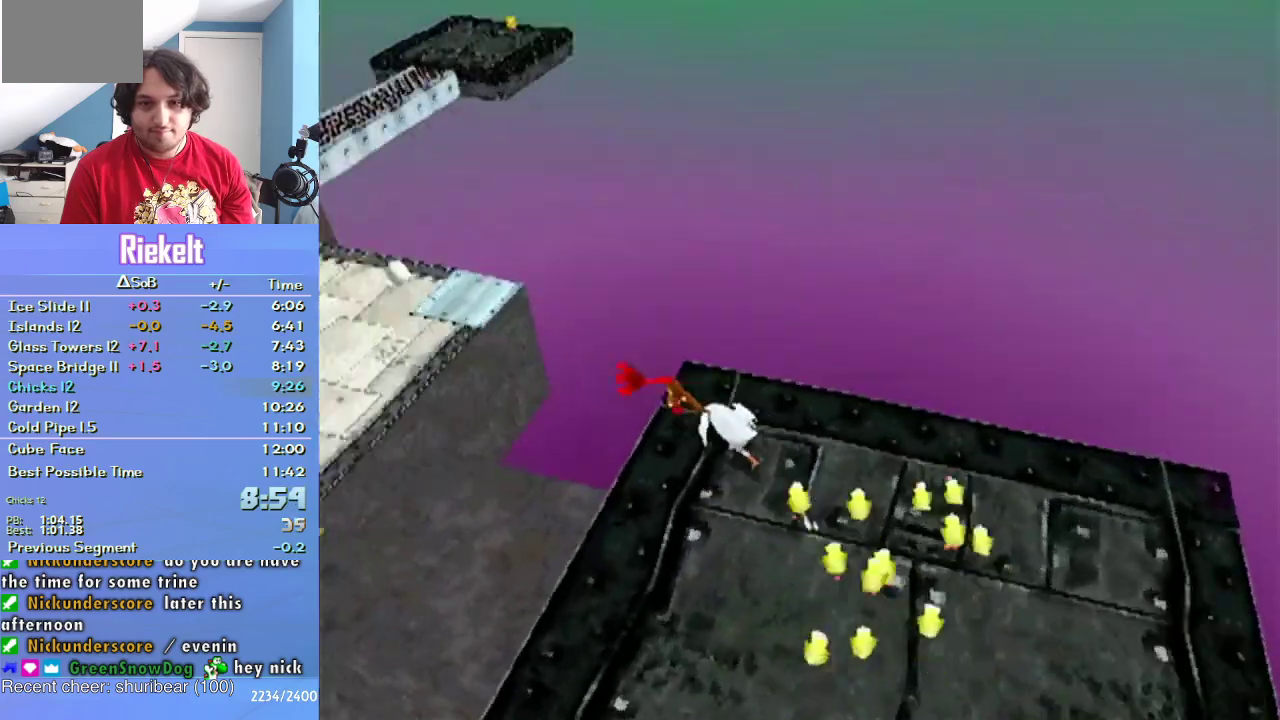
{"buttons": [], "left_stick": "up-right", "right_stick": "center", "events": [[67, "left_stick", "up"], [483, "left_stick", "up-right"]]}
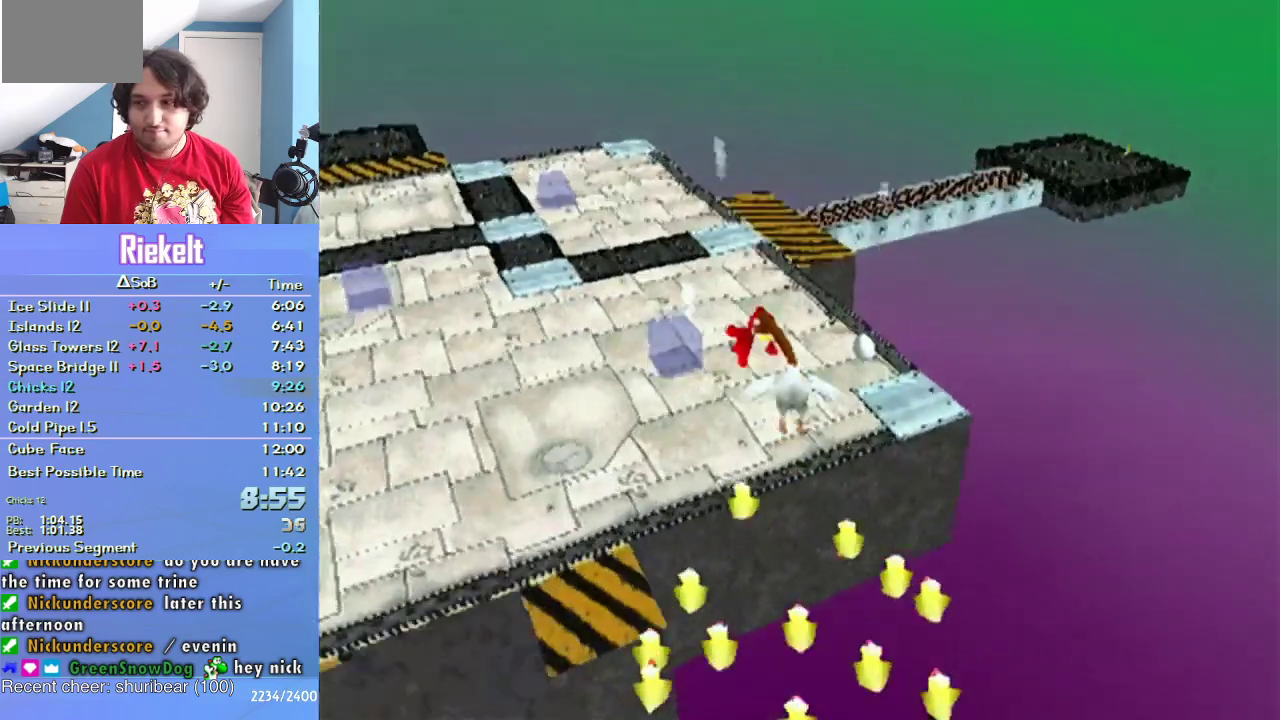
{"buttons": [], "left_stick": "up", "right_stick": "center", "events": [[100, "left_stick", "up"]]}
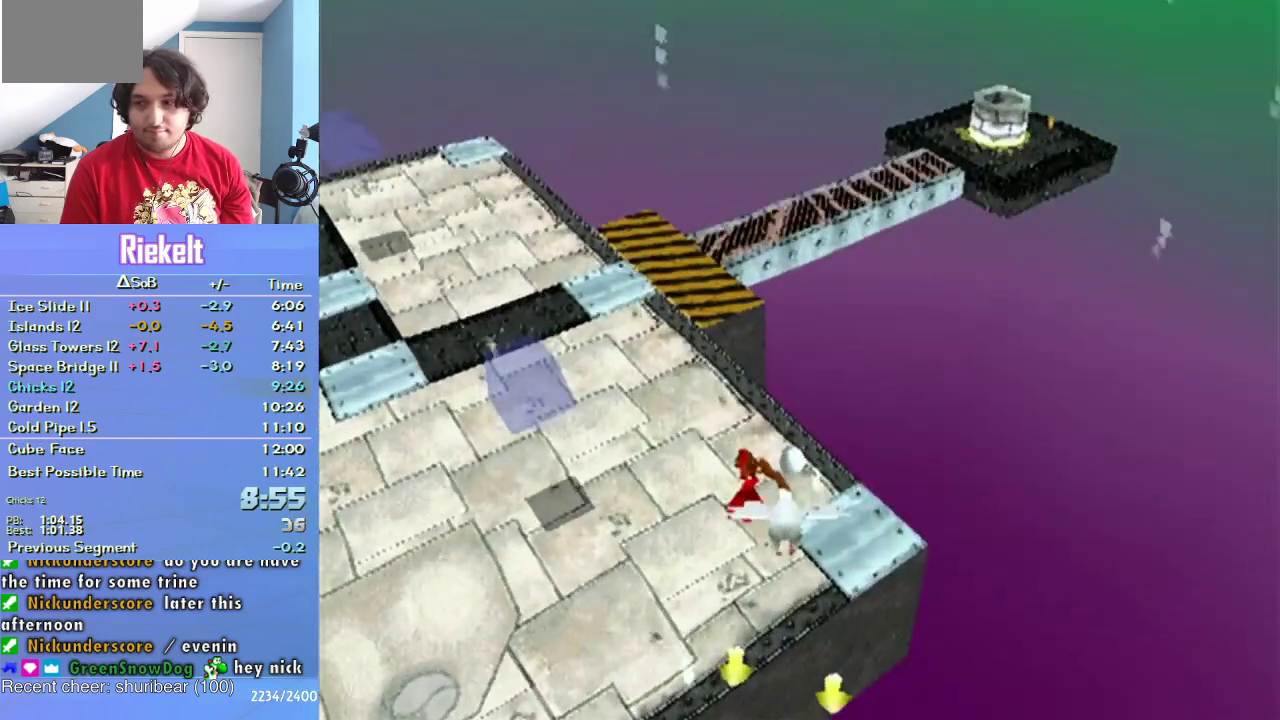
{"buttons": [], "left_stick": "up", "right_stick": "center", "events": [[350, "left_stick", "up-right"], [500, "left_stick", "up"]]}
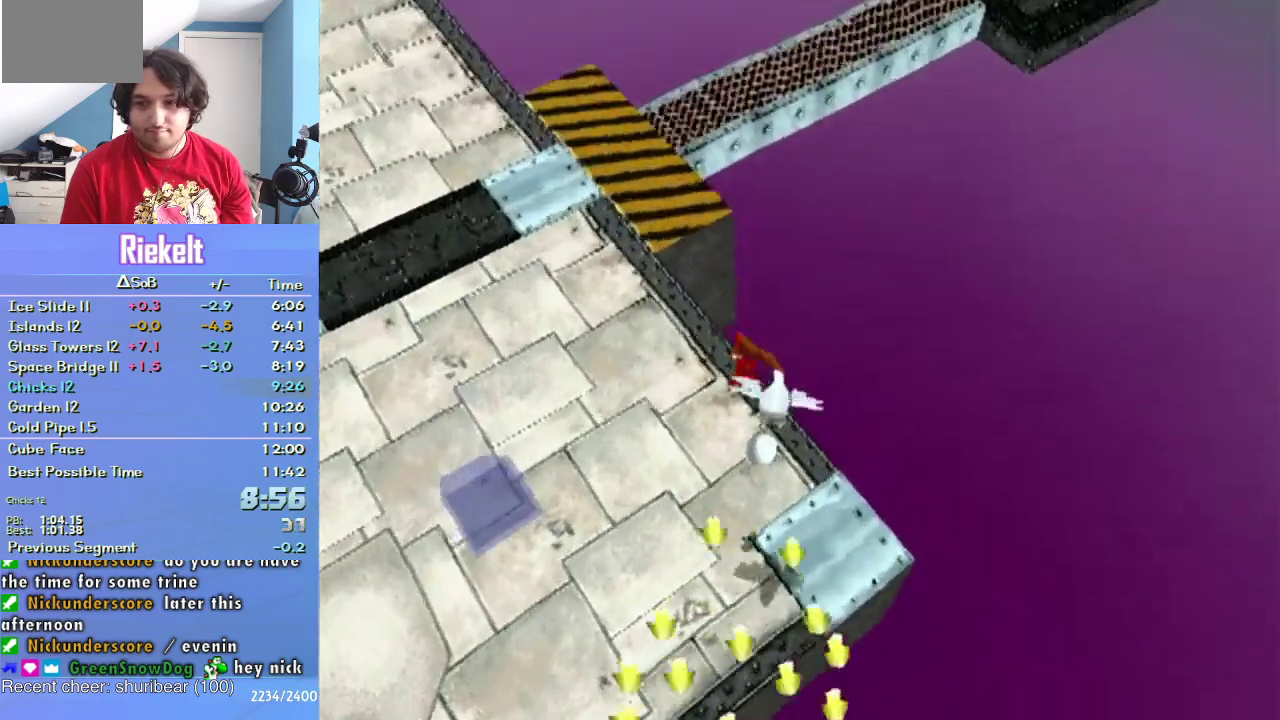
{"buttons": [], "left_stick": "up", "right_stick": "center", "events": []}
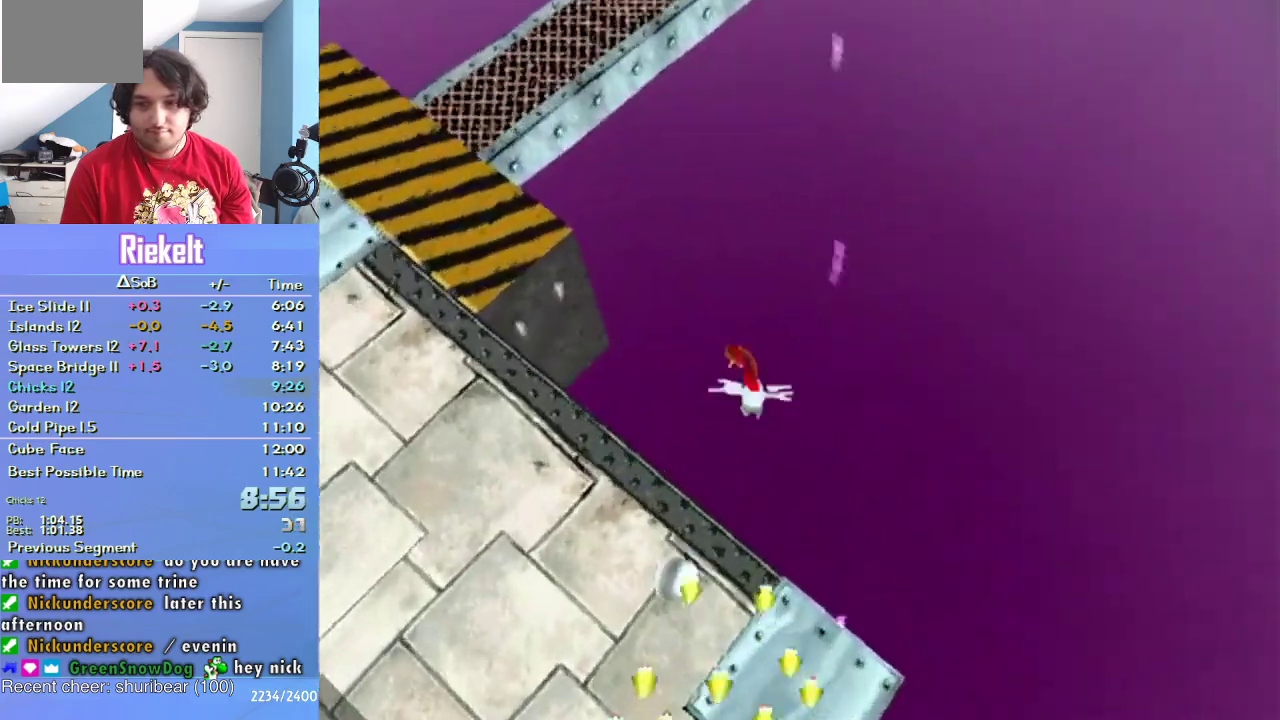
{"buttons": [], "left_stick": "up", "right_stick": "center", "events": [[250, "left_stick", "up-left"], [333, "left_stick", "up"]]}
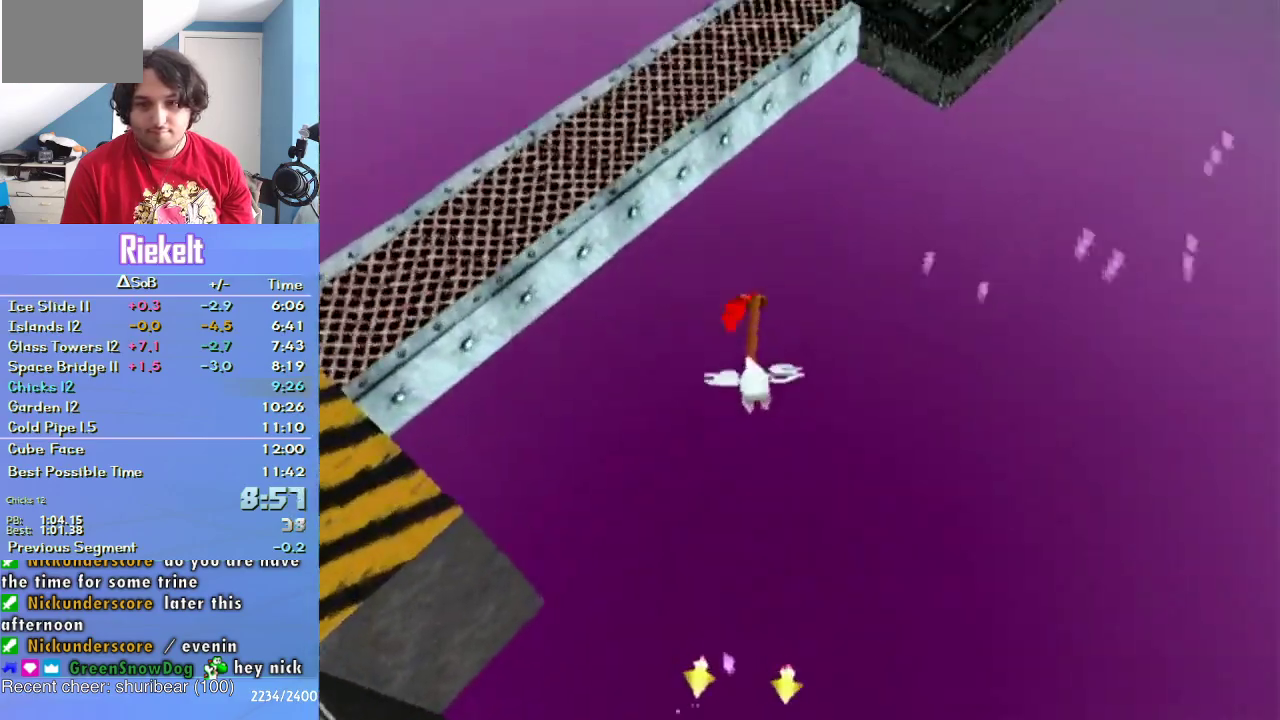
{"buttons": [], "left_stick": "up-right", "right_stick": "center", "events": [[383, "left_stick", "up-right"]]}
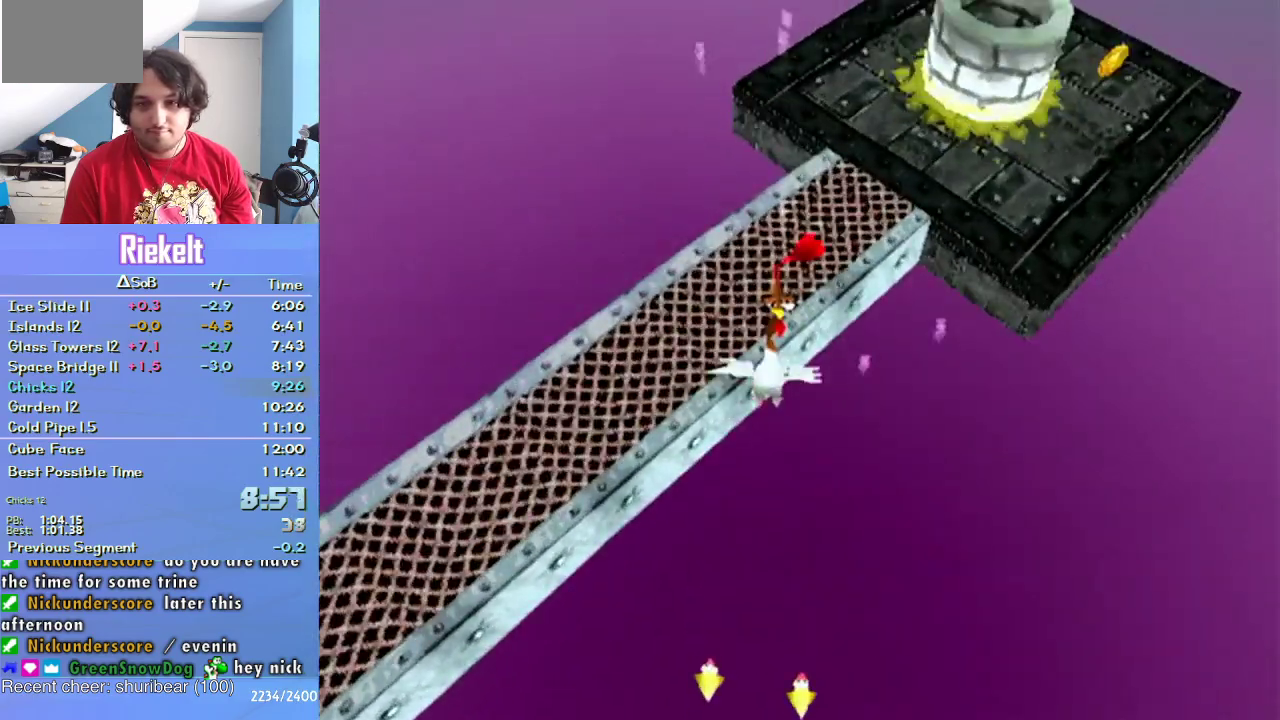
{"buttons": [], "left_stick": "up", "right_stick": "center", "events": [[100, "left_stick", "up"], [267, "left_stick", "up-right"], [417, "left_stick", "up"]]}
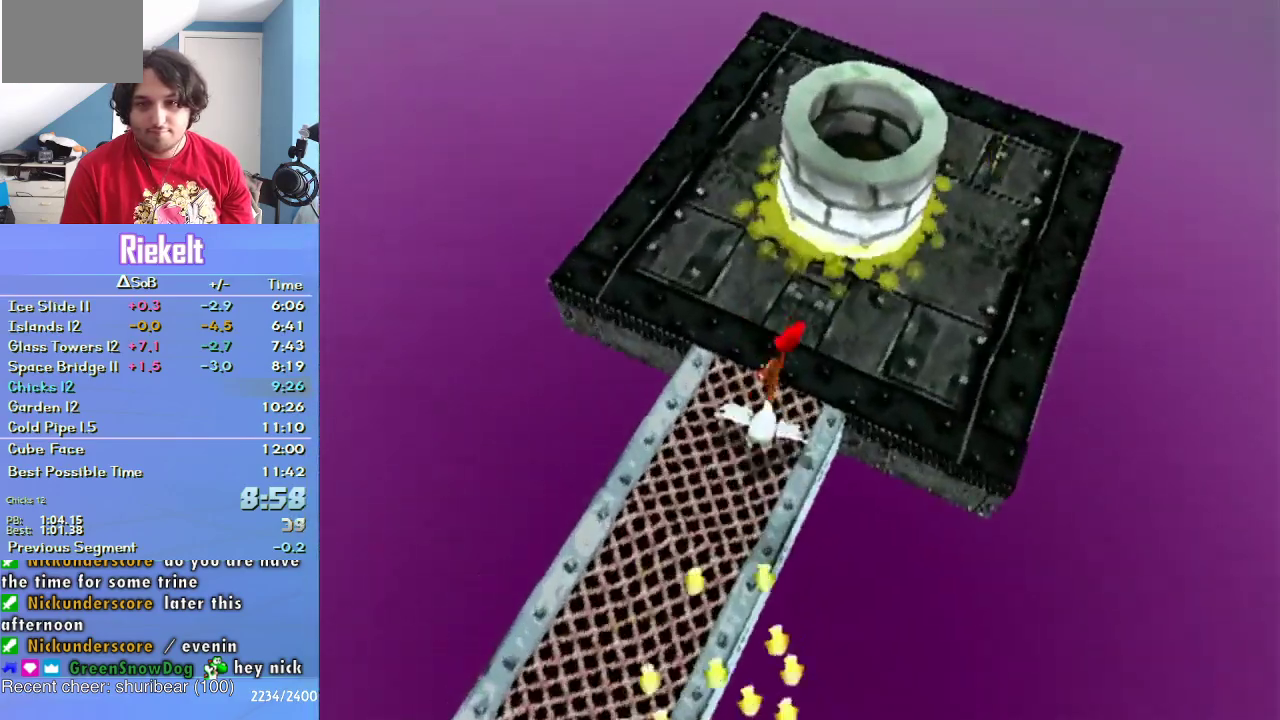
{"buttons": ["CROSS"], "left_stick": "center", "right_stick": "center", "events": [[217, "left_stick", "center"], [433, "CROSS", "down"]]}
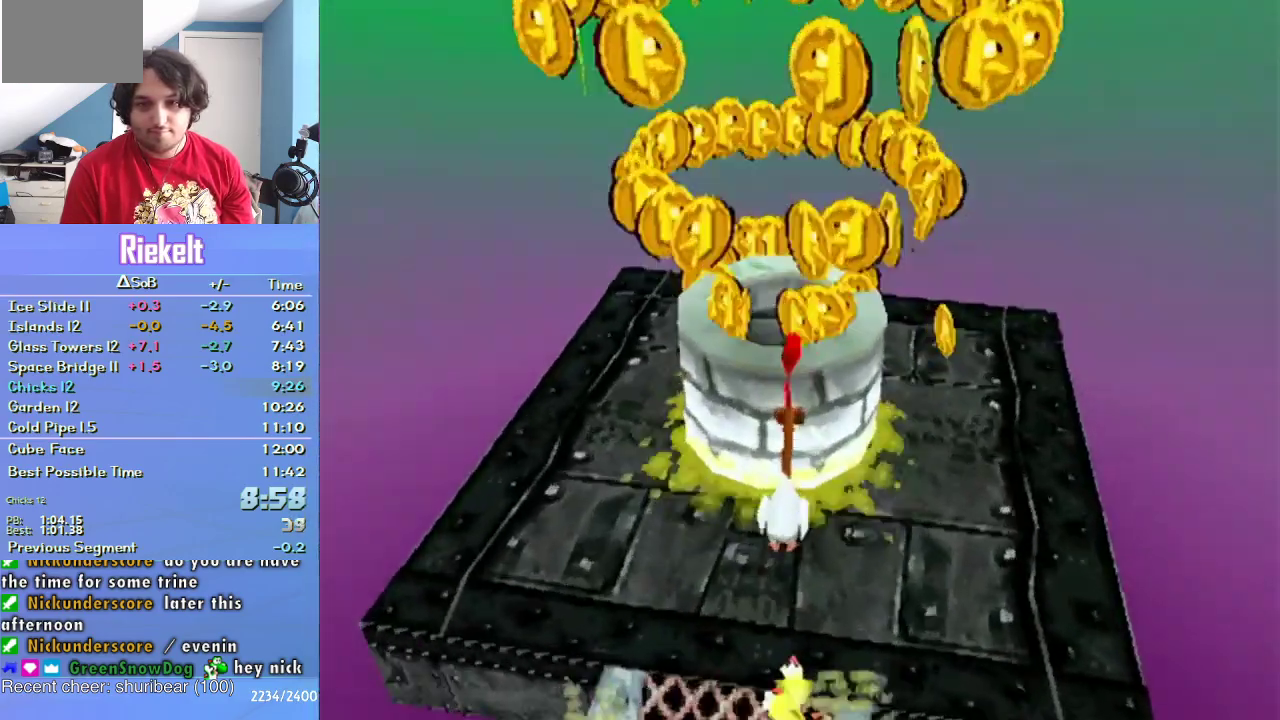
{"buttons": [], "left_stick": "center", "right_stick": "center", "events": [[67, "CROSS", "up"], [117, "left_stick", "up"], [250, "left_stick", "center"]]}
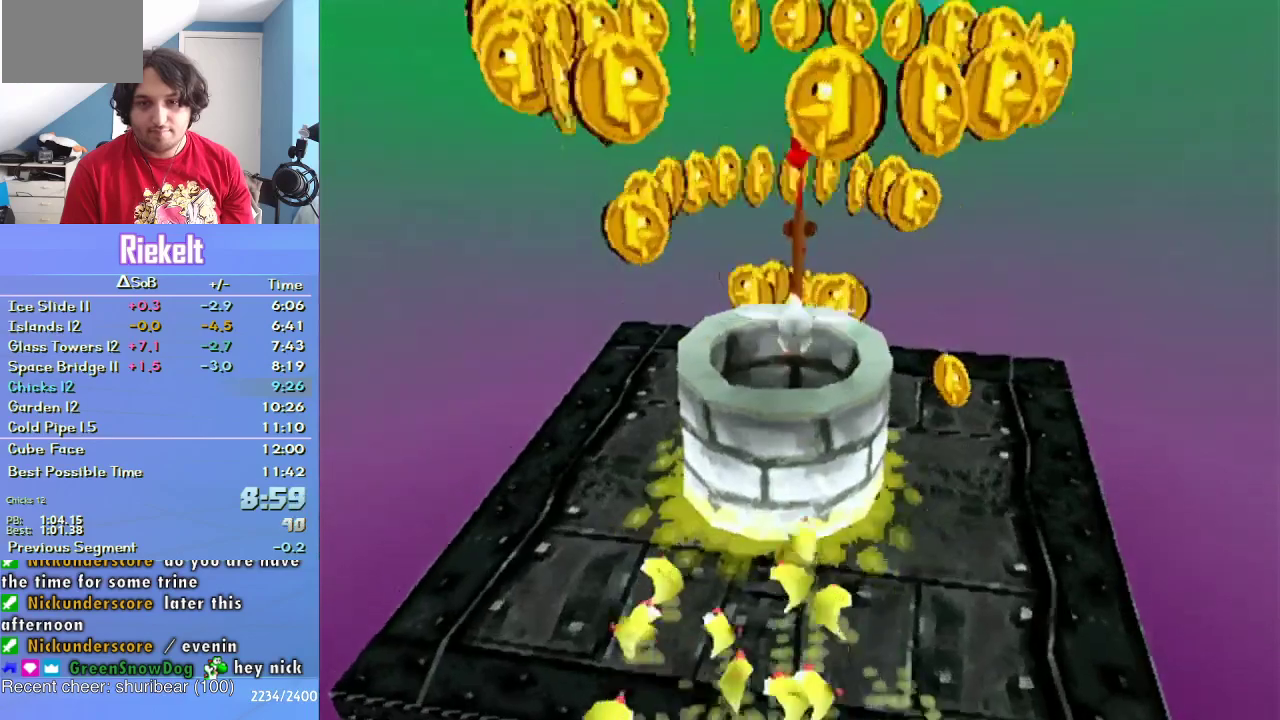
{"buttons": [], "left_stick": "center", "right_stick": "center", "events": []}
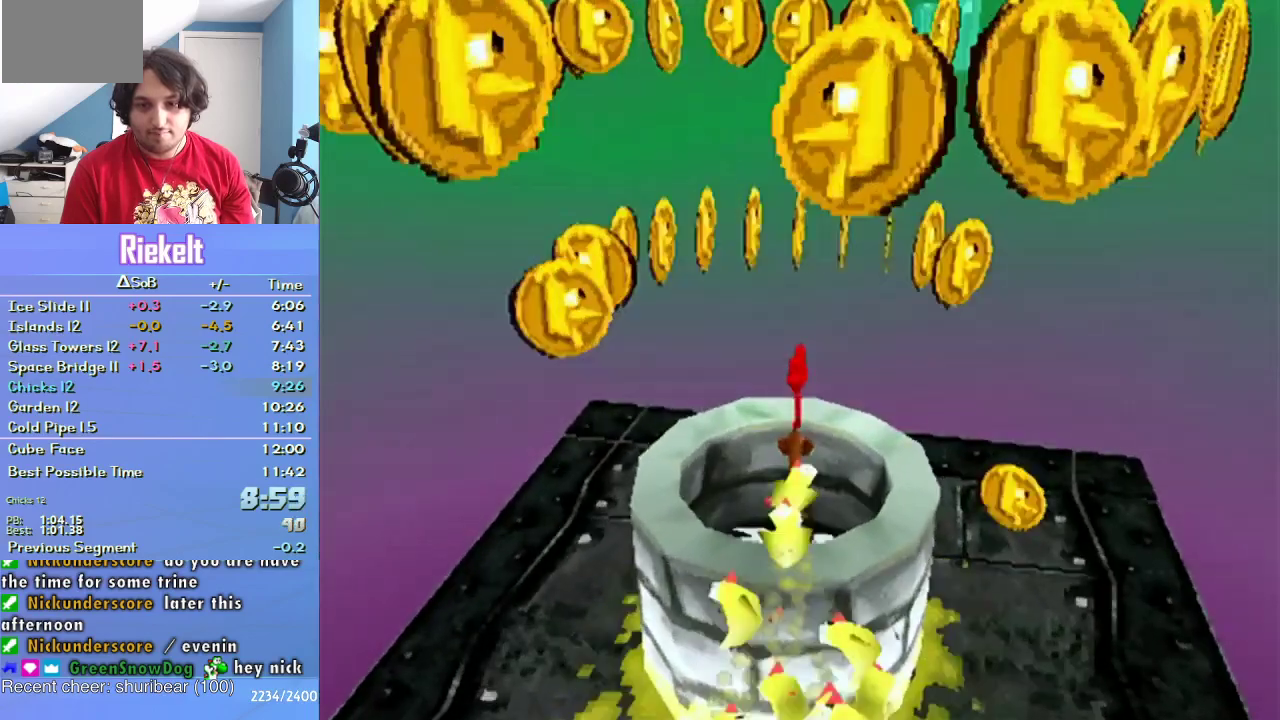
{"buttons": [], "left_stick": "center", "right_stick": "center", "events": []}
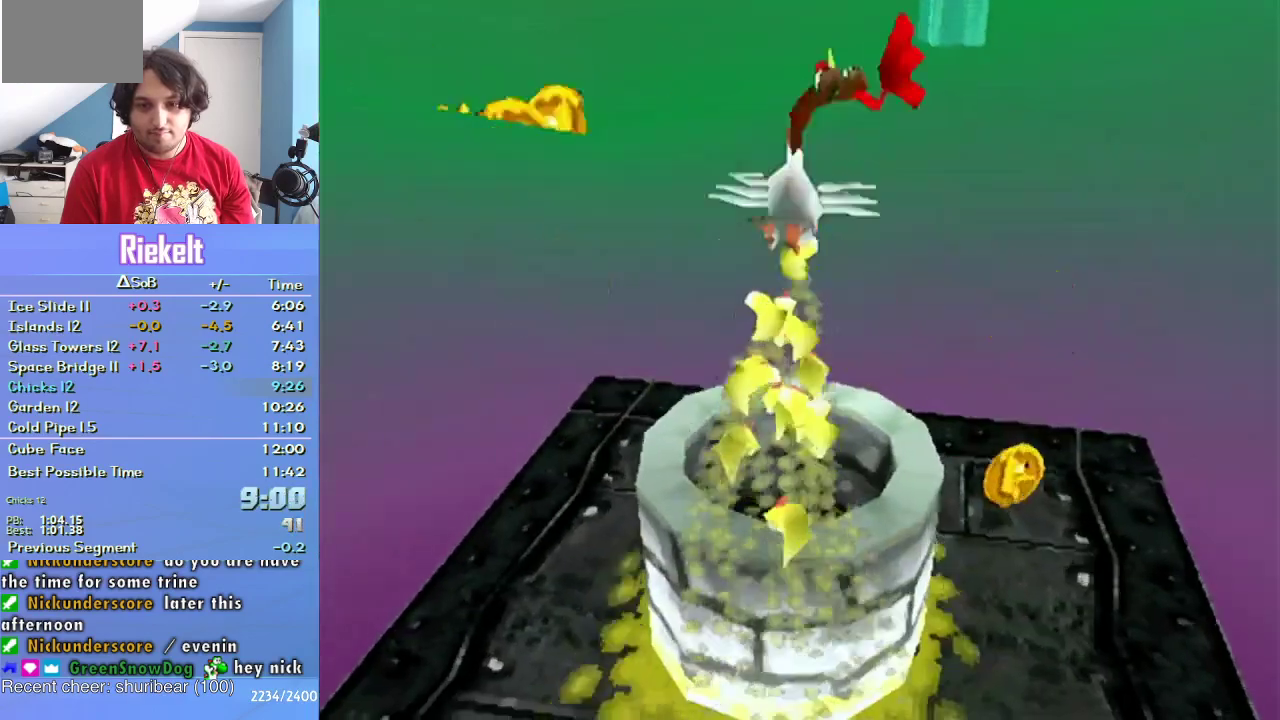
{"buttons": [], "left_stick": "center", "right_stick": "center", "events": []}
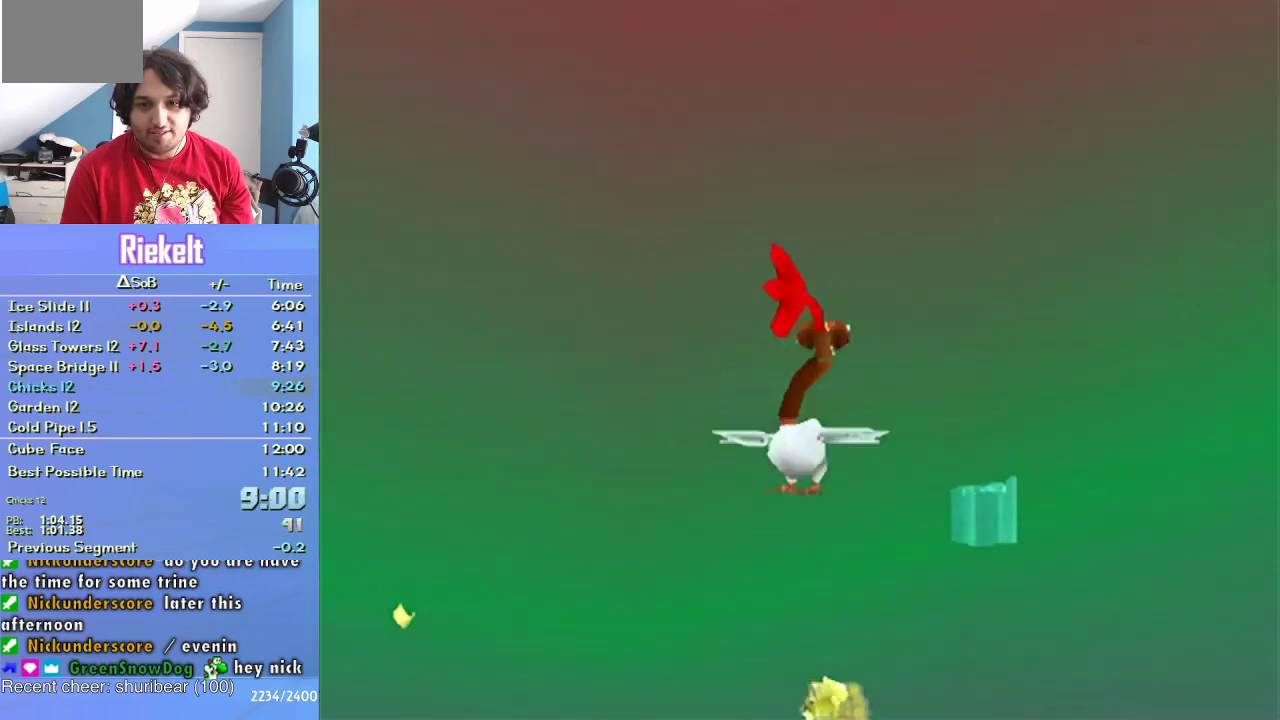
{"buttons": [], "left_stick": "center", "right_stick": "center", "events": []}
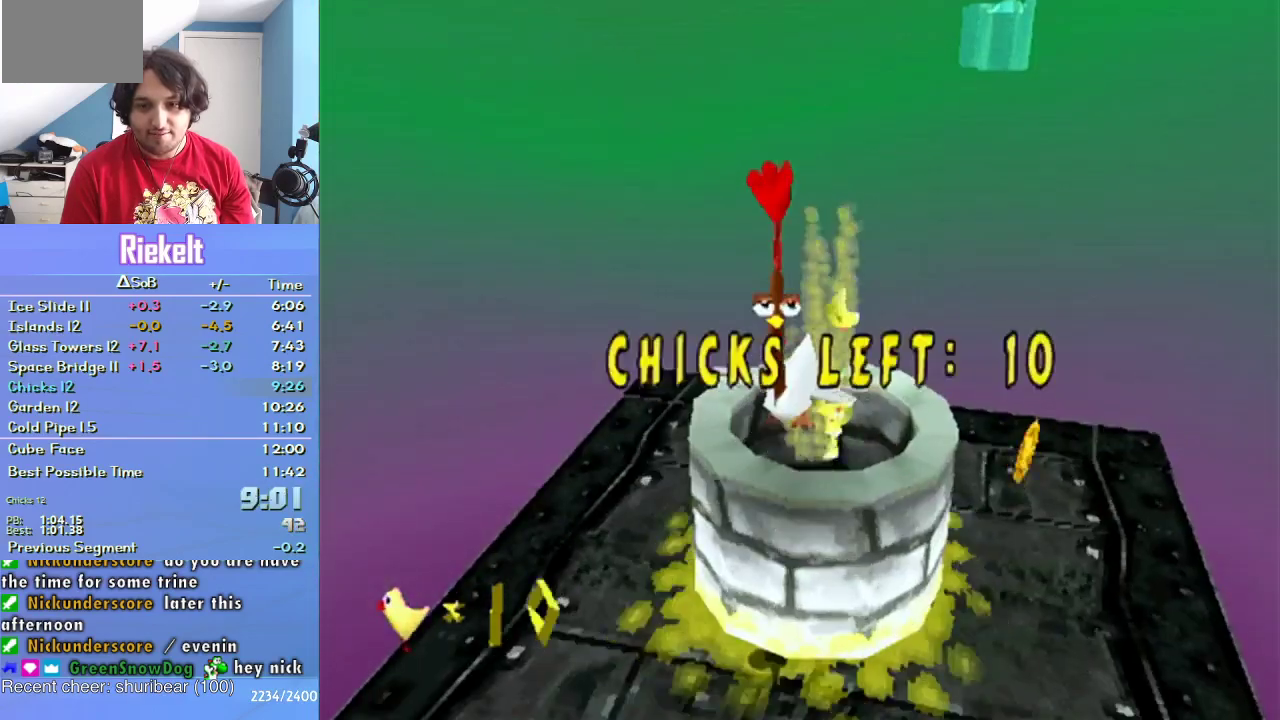
{"buttons": ["CROSS"], "left_stick": "center", "right_stick": "center"}
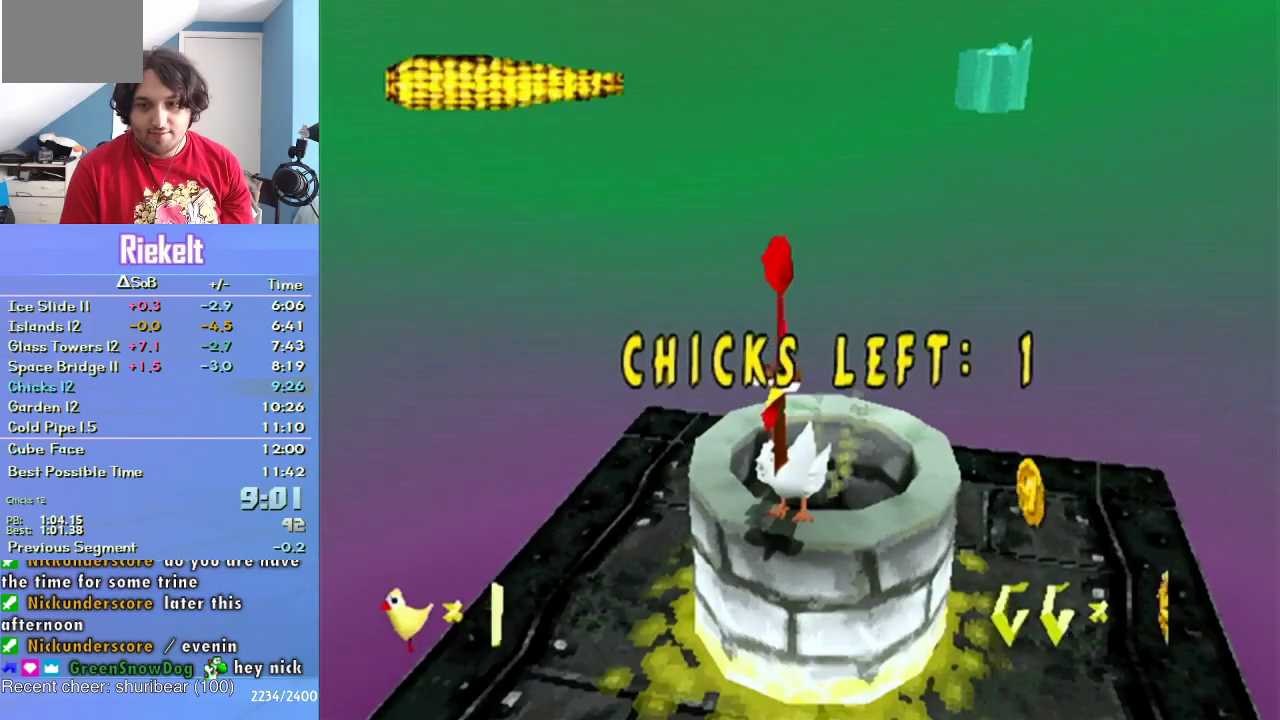
{"buttons": ["CROSS"], "left_stick": "center", "right_stick": "center"}
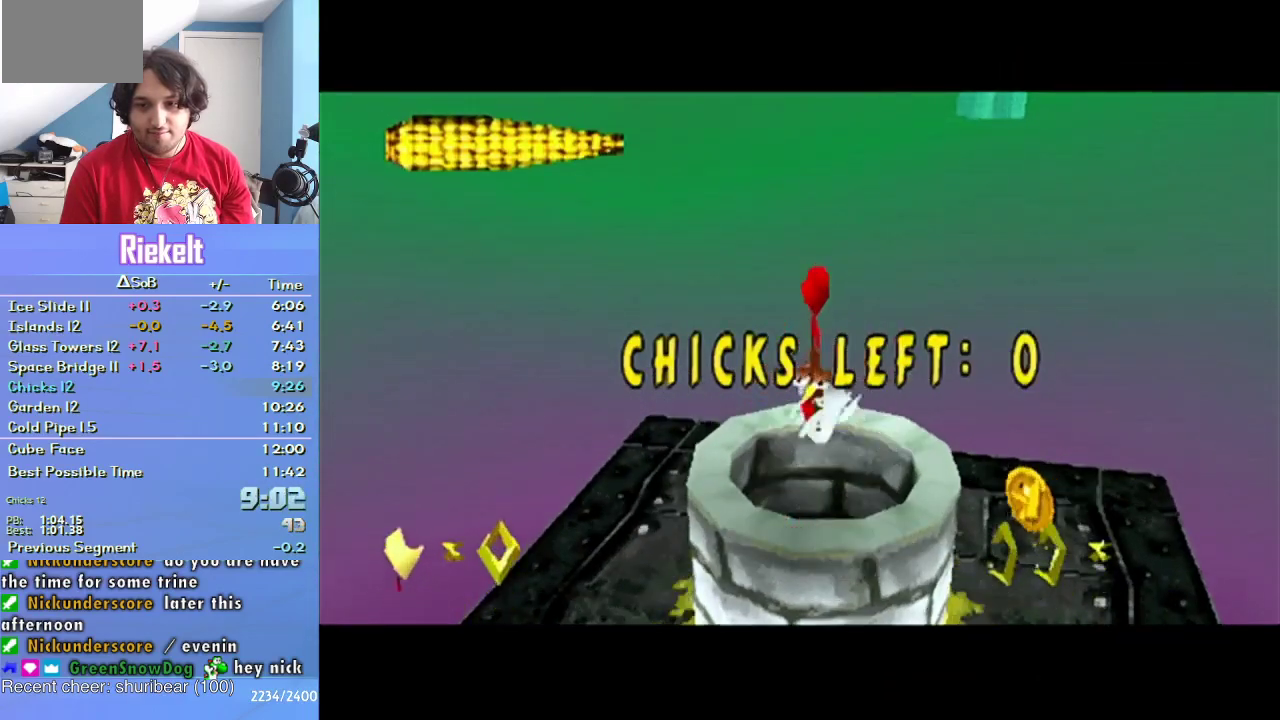
{"buttons": [], "left_stick": "center", "right_stick": "center", "events": [[33, "CROSS", "up"], [117, "CROSS", "down"], [200, "CROSS", "up"], [283, "CROSS", "down"], [383, "CROSS", "up"]]}